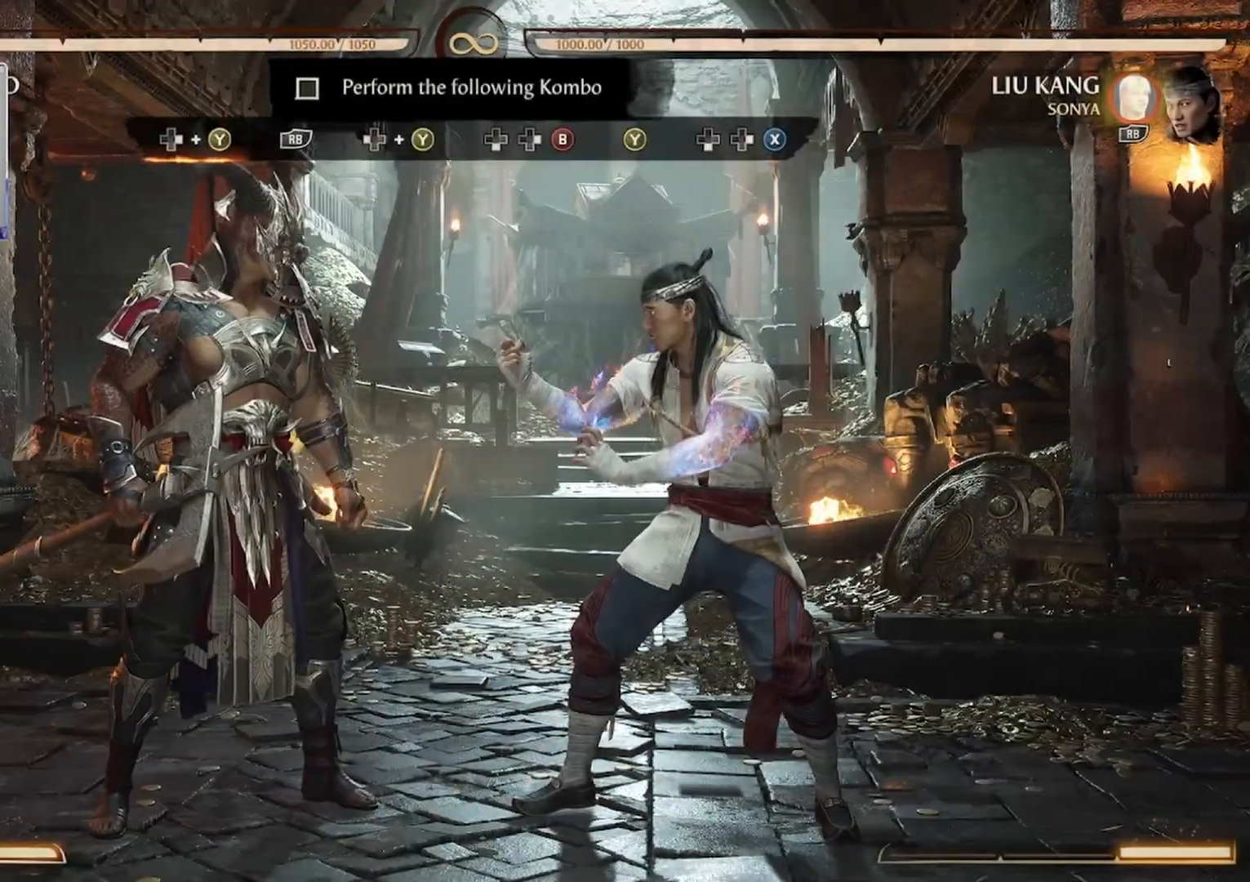
Gameplay with a controller (Xbox layout); each line is a JSON object with the inputs held at the frame after it (dt_ms = milliseconds from this image to that frame). "events" lists button and stick changes between this image and that frame as [ms after this image, input, new state], when the widget could be followed in between. Not read: DPAD_UP L3 R3 left_stick right_stick.
{"dt_ms": 500, "buttons": [], "events": [[333, "DPAD_RIGHT", "down"], [367, "Y", "down"], [500, "DPAD_RIGHT", "up"], [500, "Y", "up"]]}
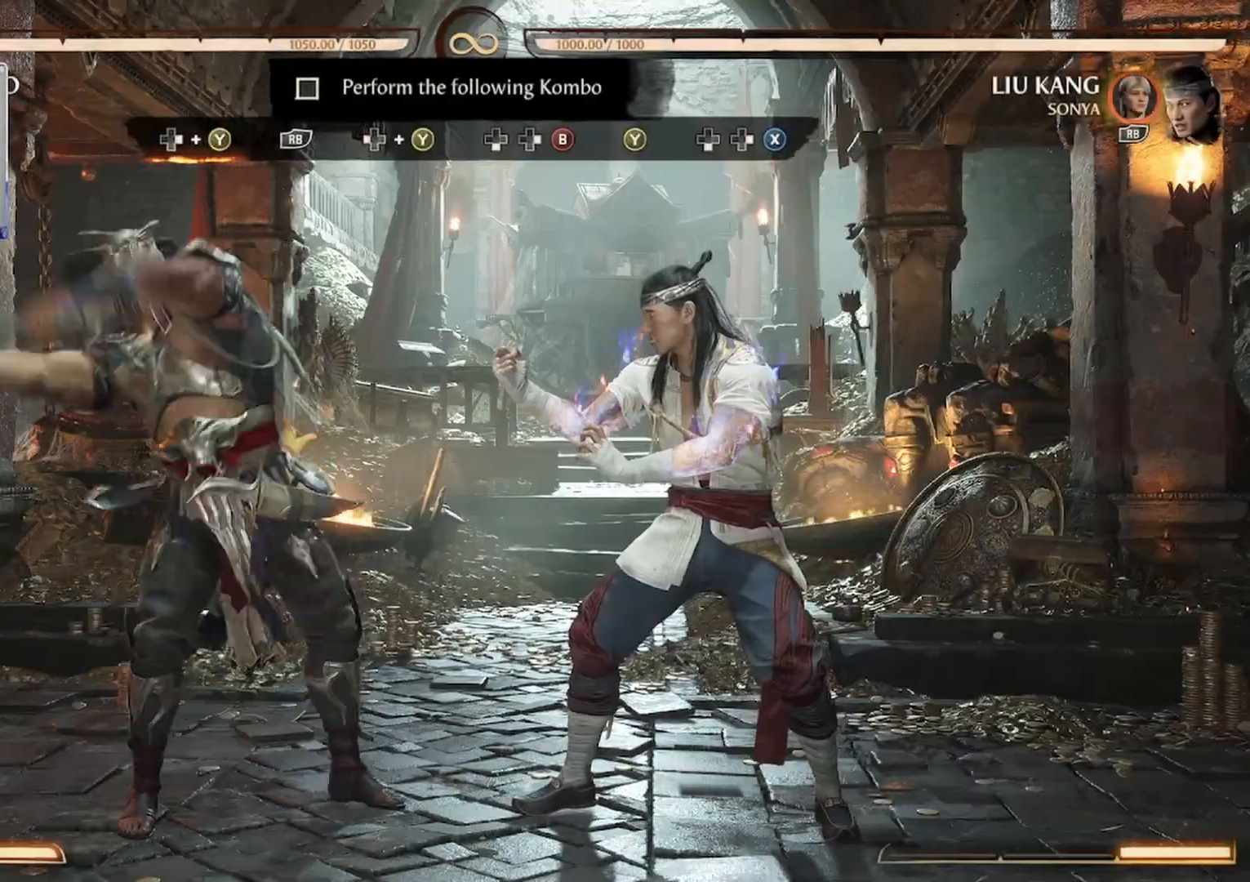
{"dt_ms": 500, "buttons": [], "events": [[233, "R1", "down"], [367, "R1", "up"]]}
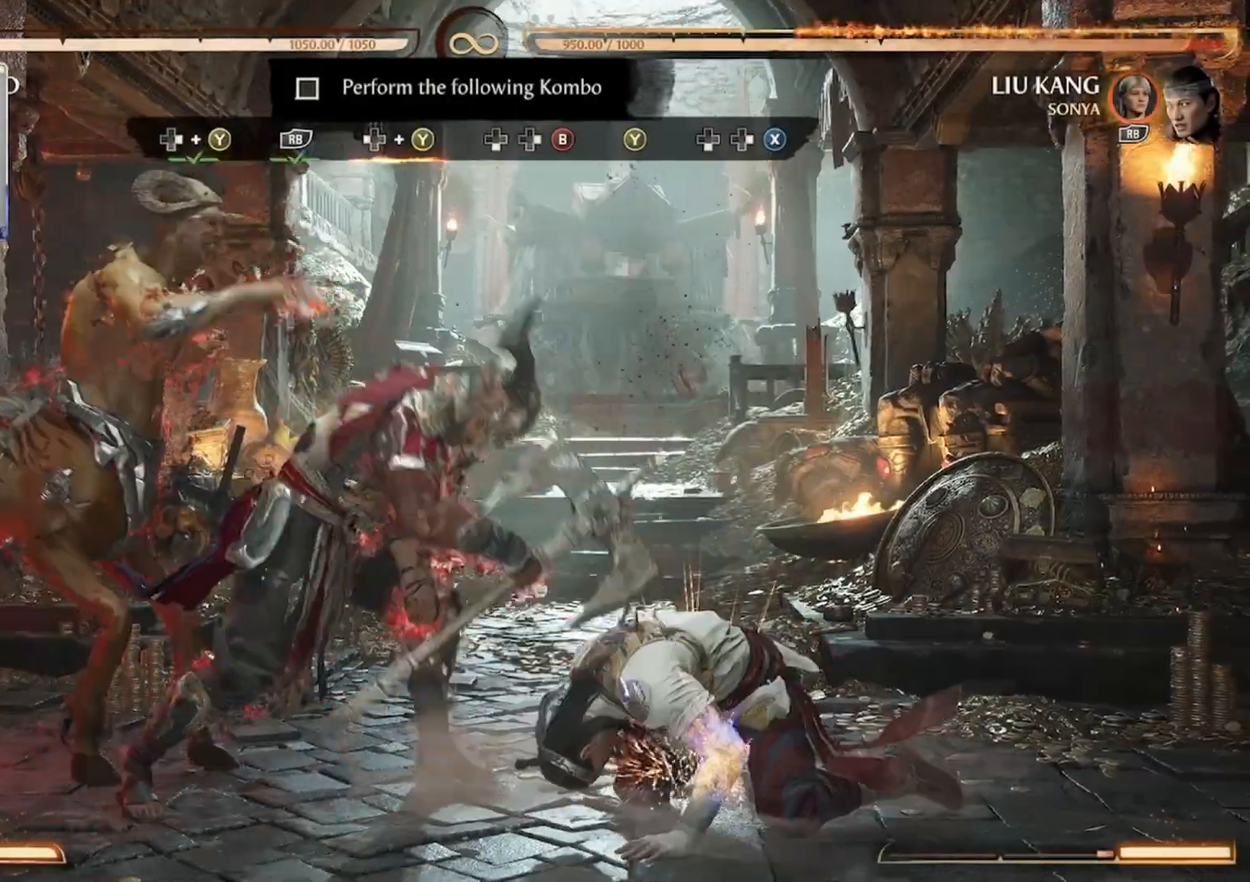
{"dt_ms": 500, "buttons": ["DPAD_RIGHT"], "events": [[167, "DPAD_RIGHT", "down"], [200, "Y", "down"], [500, "Y", "up"]]}
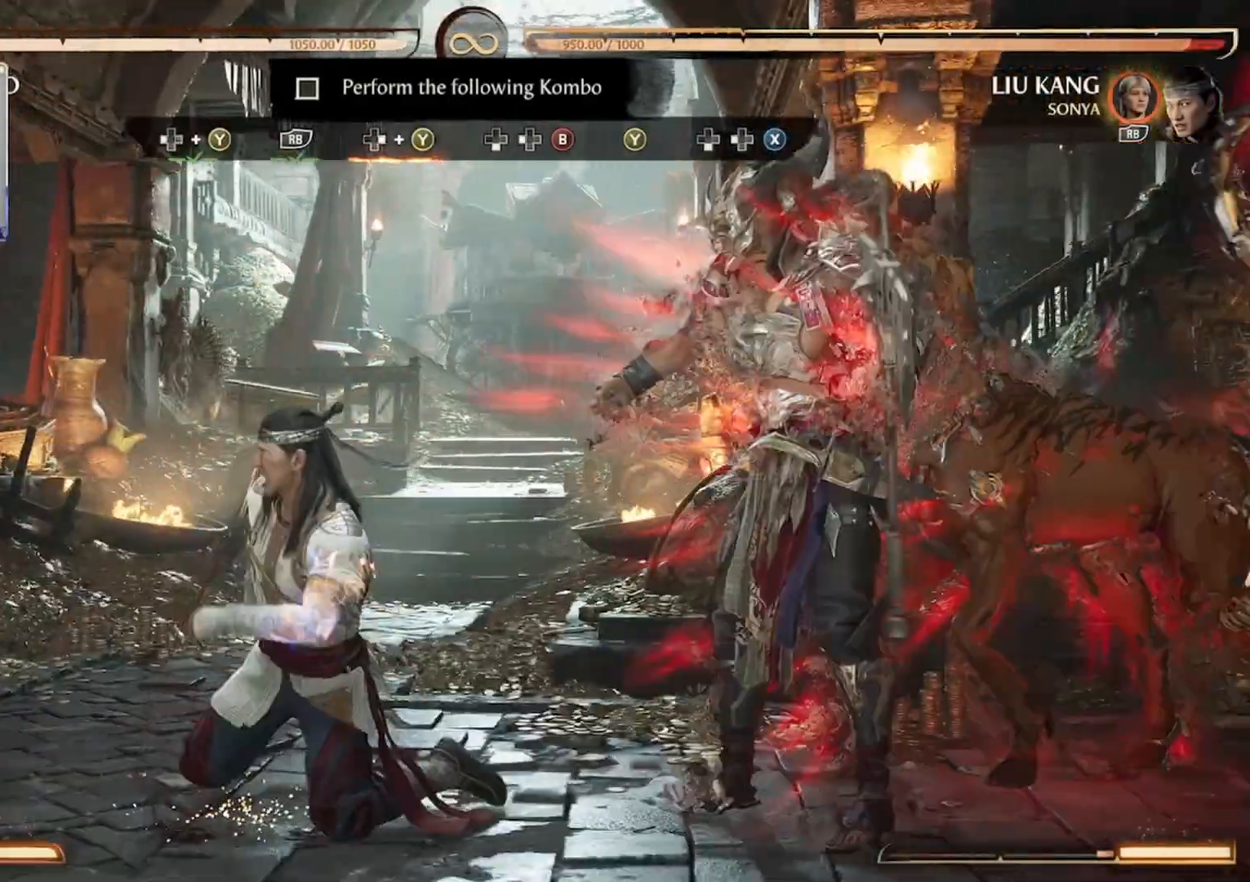
{"dt_ms": 500, "buttons": [], "events": [[33, "DPAD_RIGHT", "up"], [100, "DPAD_RIGHT", "down"], [100, "Y", "down"], [233, "Y", "up"], [267, "DPAD_RIGHT", "up"]]}
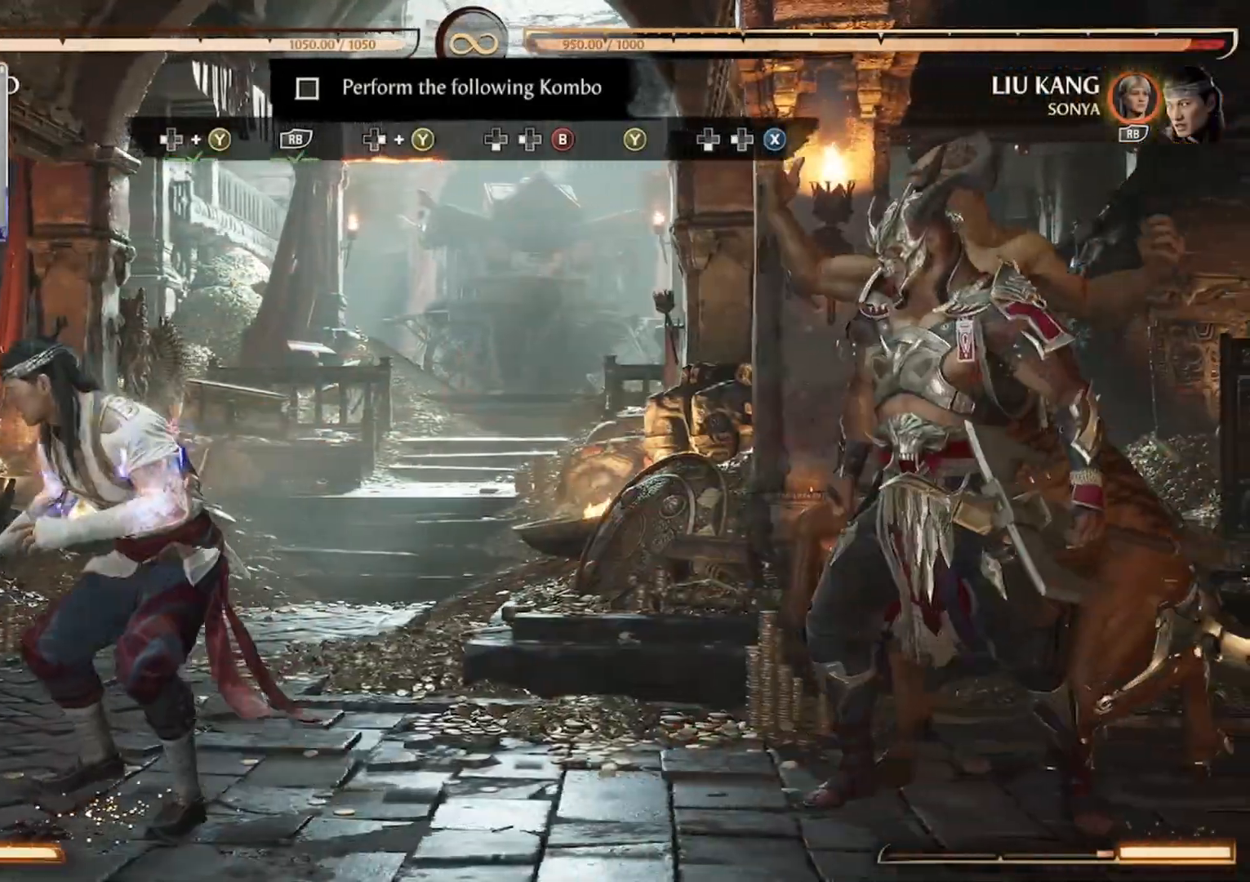
{"dt_ms": 1000, "buttons": ["DPAD_RIGHT"]}
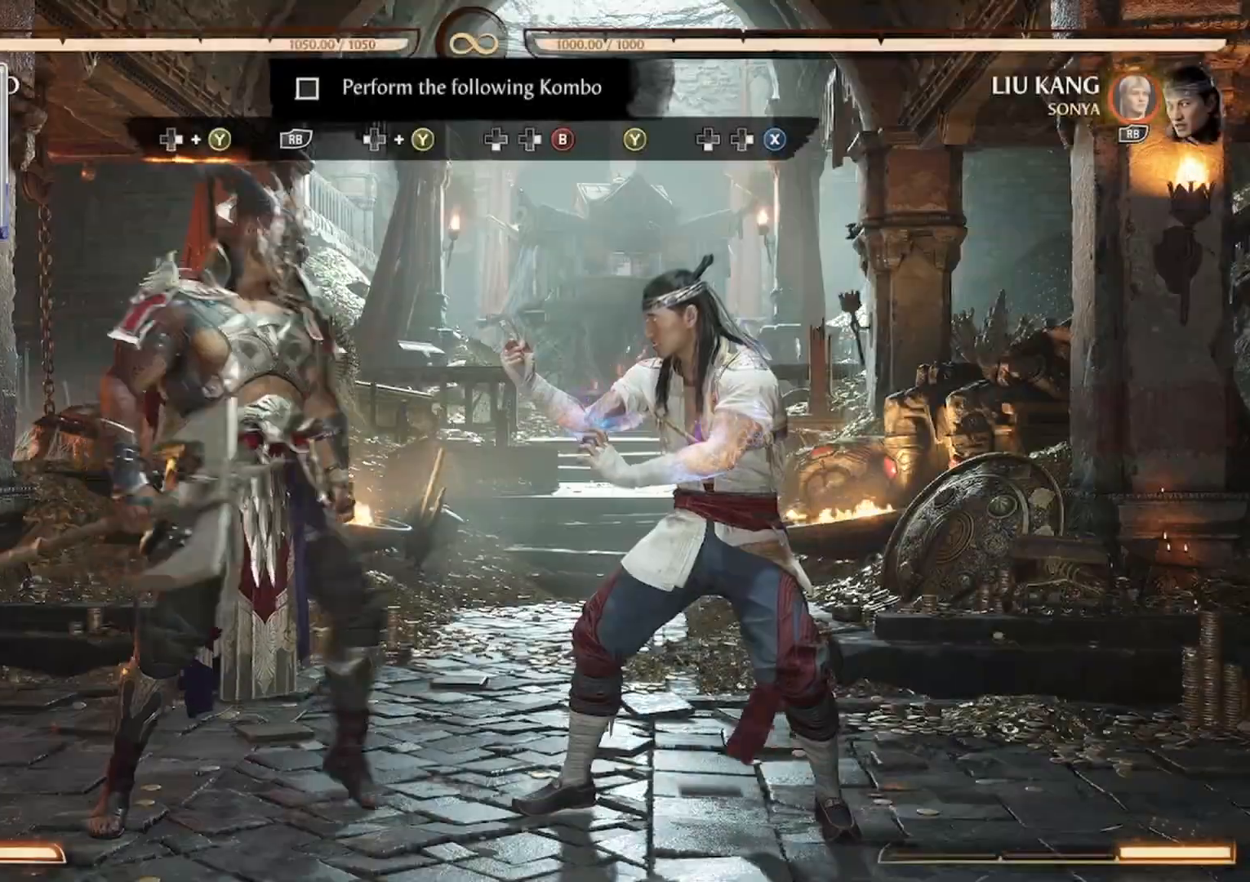
{"dt_ms": 500, "buttons": [], "events": [[33, "Y", "down"], [133, "Y", "up"], [200, "DPAD_RIGHT", "up"], [267, "R1", "down"], [300, "R2", "down"], [400, "R2", "up"], [433, "R1", "up"]]}
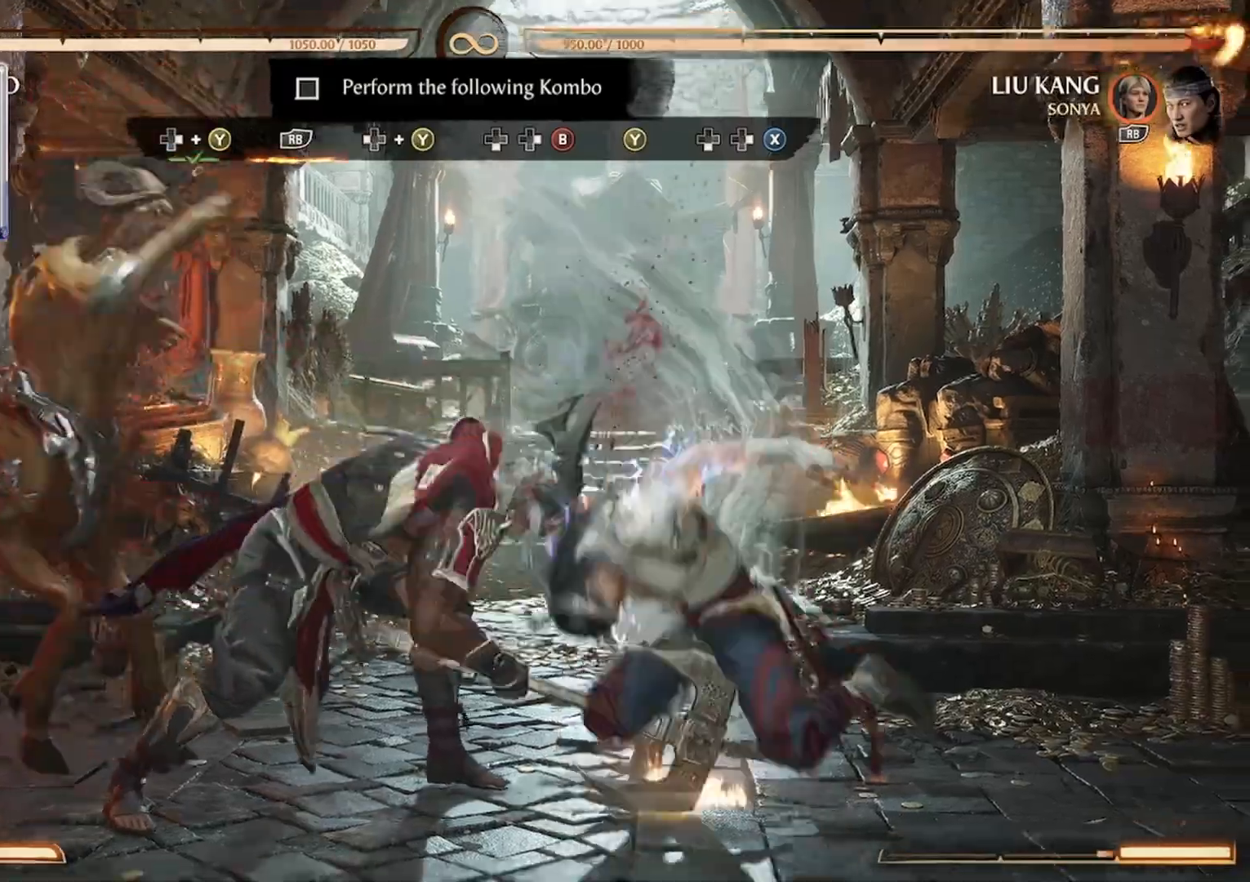
{"dt_ms": 500, "buttons": [], "events": [[33, "R1", "down"], [200, "R1", "up"]]}
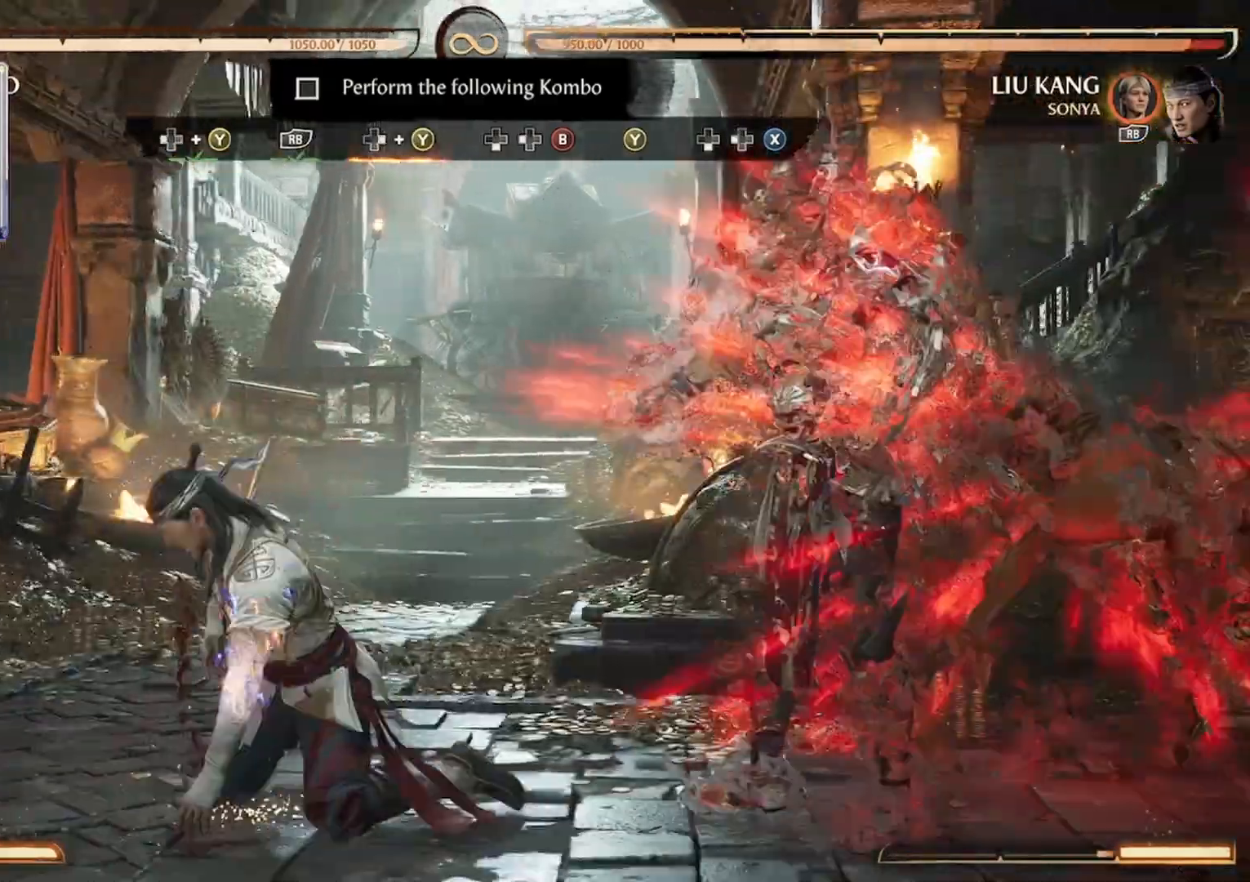
{"dt_ms": 500, "buttons": [], "events": [[200, "DPAD_RIGHT", "down"], [233, "Y", "down"], [333, "Y", "up"], [367, "DPAD_RIGHT", "up"]]}
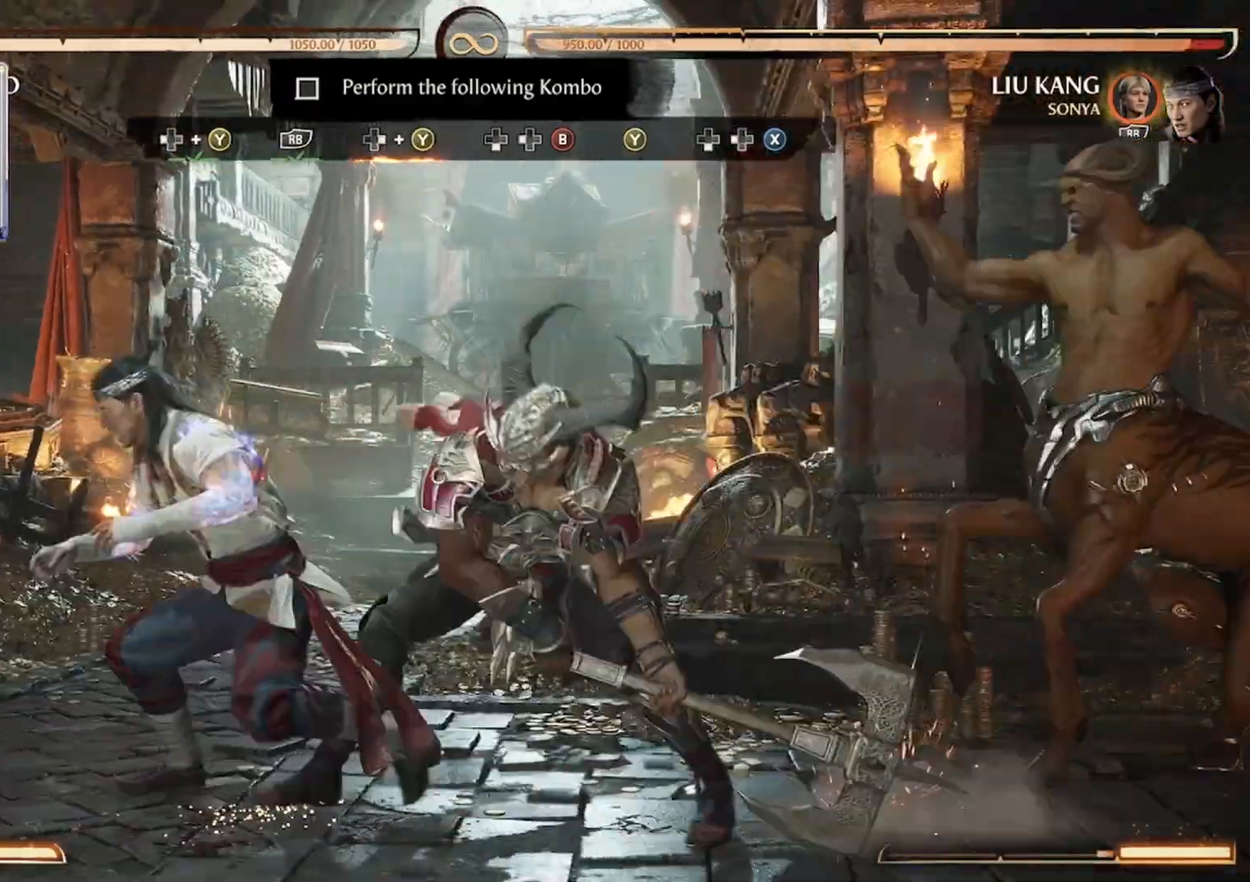
{"dt_ms": 500, "buttons": [], "events": []}
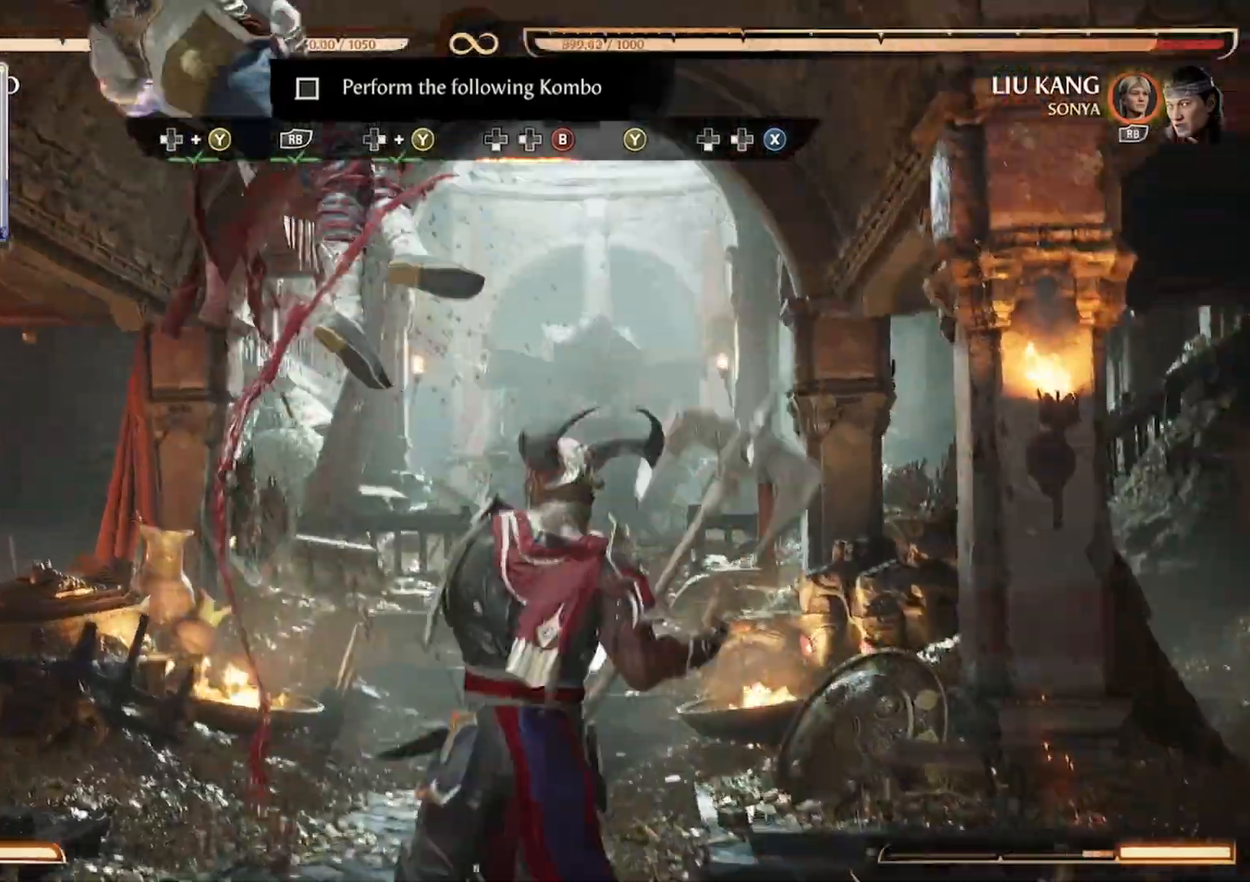
{"dt_ms": 500, "buttons": [], "events": [[100, "B", "down"], [167, "DPAD_LEFT", "down"], [233, "B", "up"], [267, "B", "down"], [267, "DPAD_LEFT", "up"], [433, "B", "up"]]}
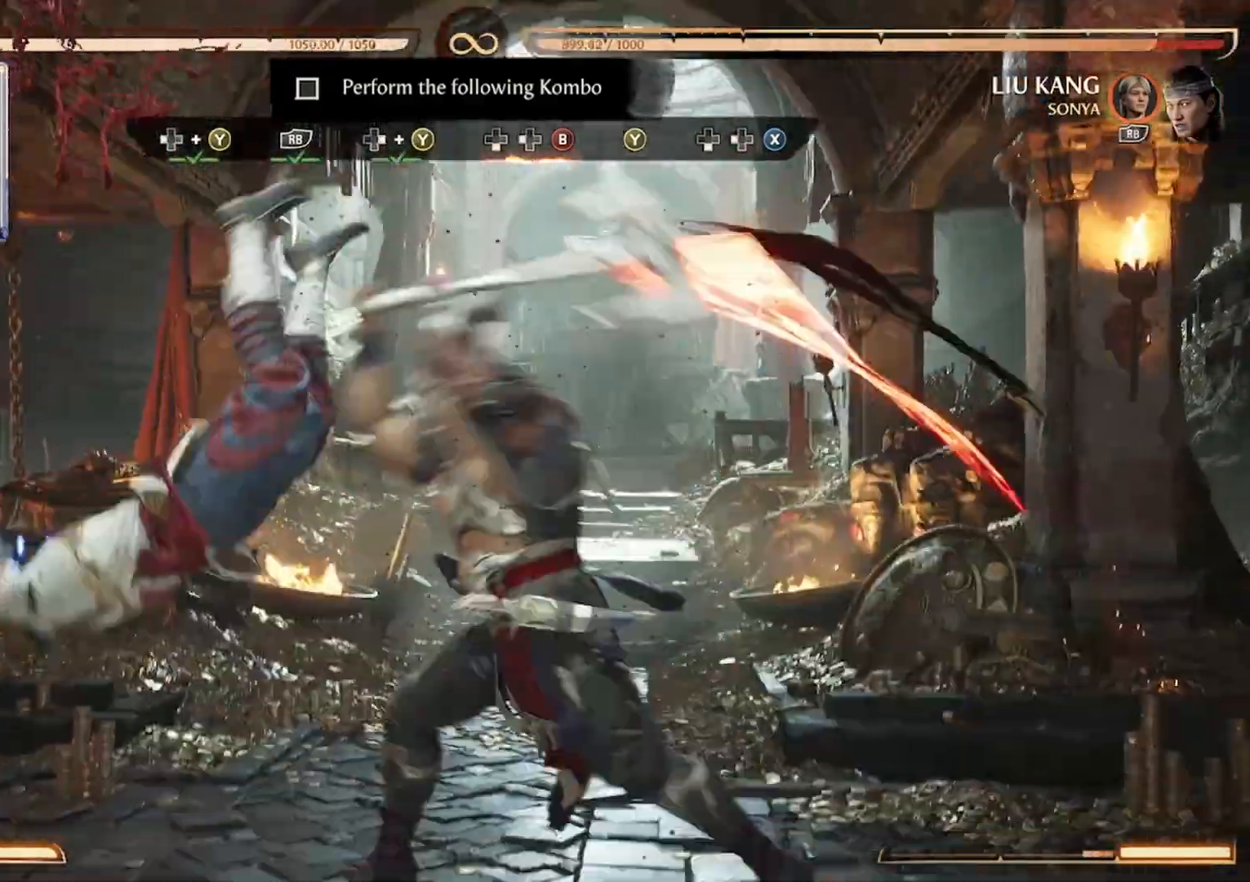
{"dt_ms": 500, "buttons": ["DPAD_LEFT"], "events": [[433, "DPAD_LEFT", "down"]]}
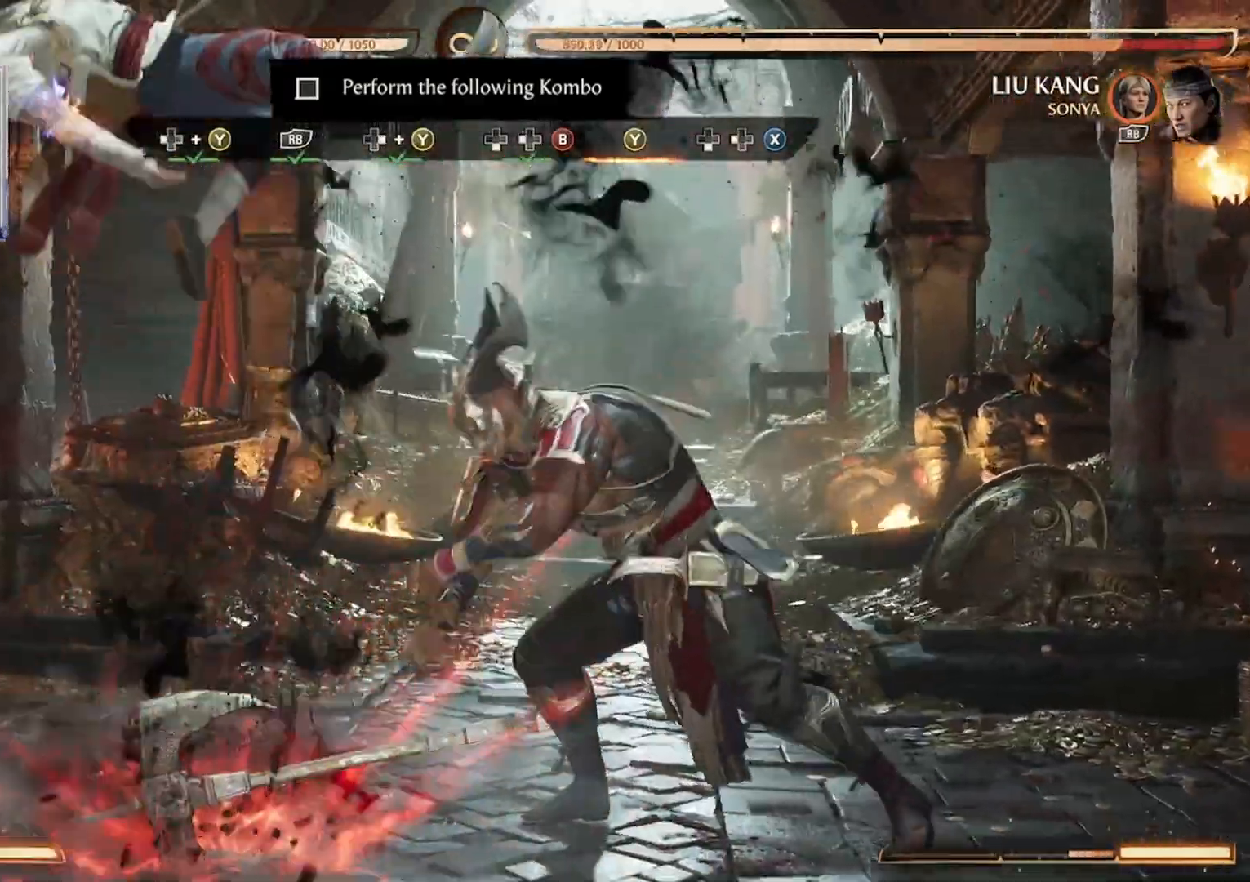
{"dt_ms": 500, "buttons": ["DPAD_LEFT"], "events": [[200, "DPAD_LEFT", "up"], [200, "Y", "down"], [300, "Y", "up"], [333, "DPAD_DOWN", "down"], [433, "DPAD_DOWN", "up"], [433, "X", "down"], [467, "DPAD_LEFT", "down"], [500, "X", "up"]]}
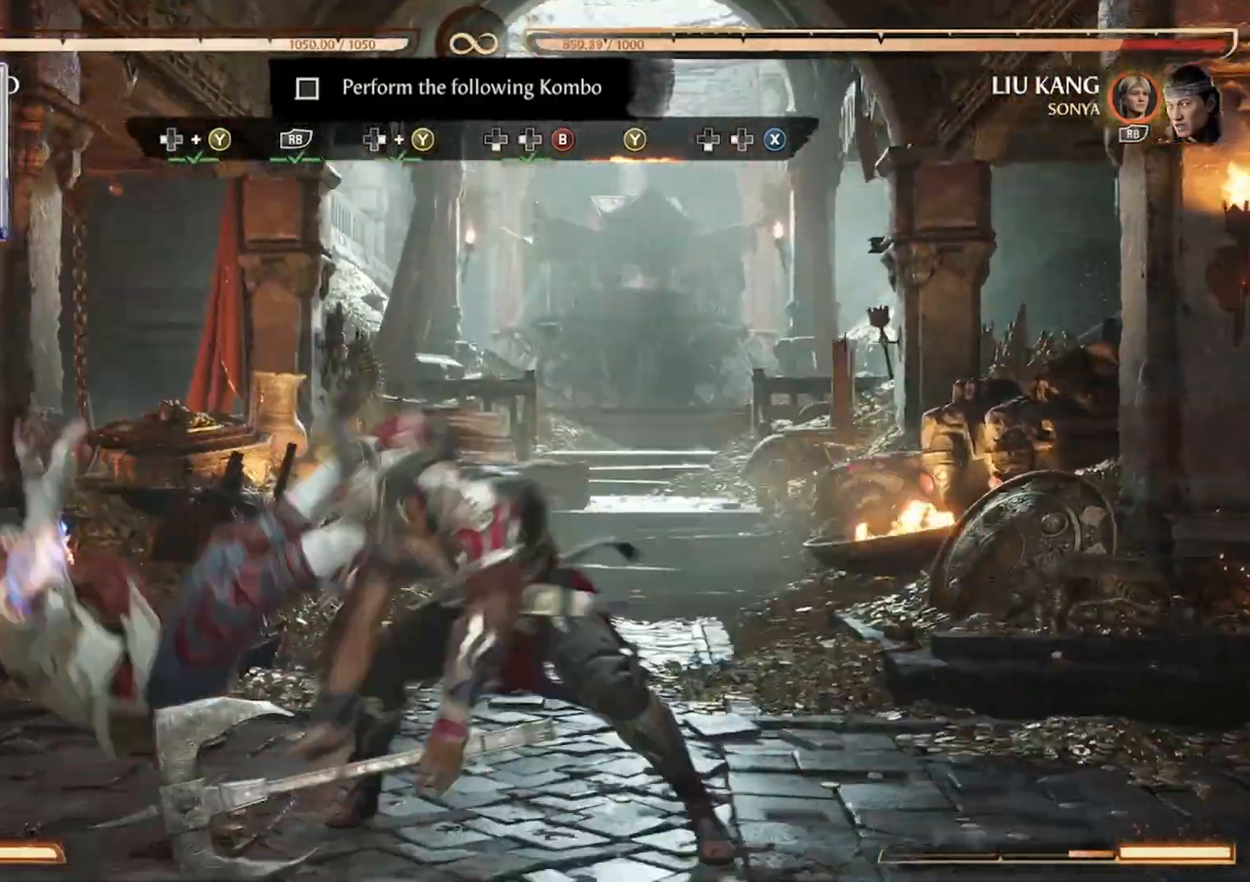
{"dt_ms": 500, "buttons": ["X", "DPAD_LEFT"], "events": [[67, "DPAD_DOWN", "down"], [100, "X", "down"], [133, "DPAD_DOWN", "up"], [133, "DPAD_LEFT", "up"], [167, "DPAD_LEFT", "down"], [233, "X", "up"], [300, "X", "down"], [433, "X", "up"], [500, "X", "down"]]}
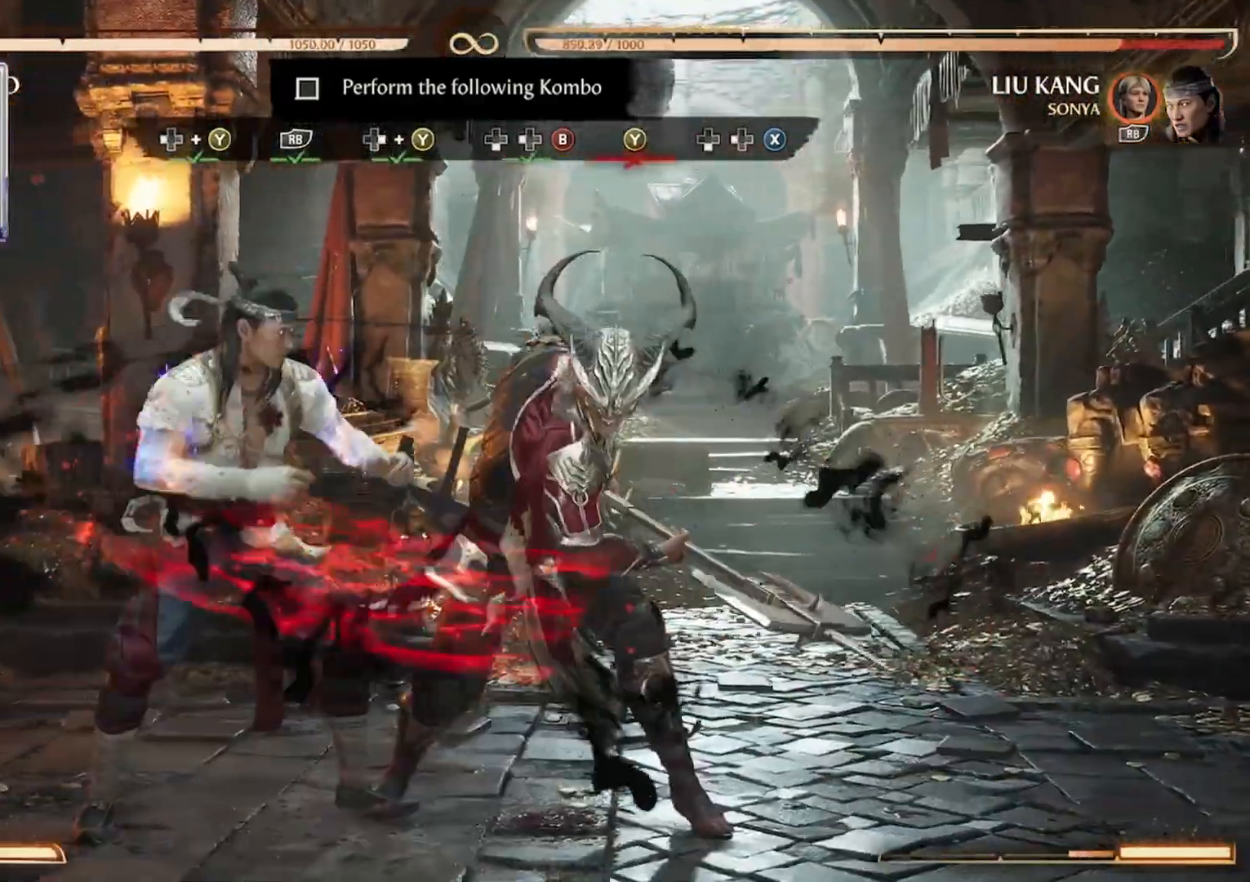
{"dt_ms": 500, "buttons": [], "events": [[67, "DPAD_LEFT", "up"], [133, "X", "up"]]}